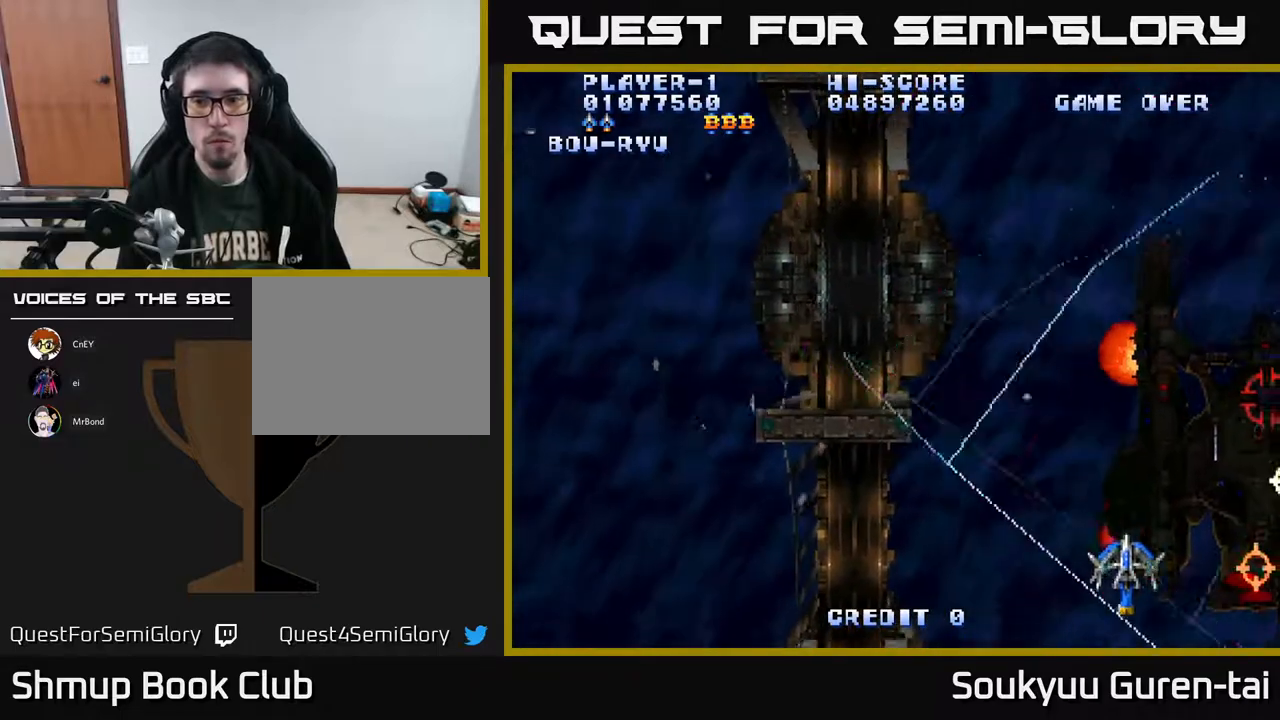
Gameplay with a controller (Xbox layout); each line is a JSON object with the inputs held at the frame after it. "events" lists button and stick changes between this image and that frame as [ms after this image, input, new state], when the widget could be followed in between. Not read: GUIDE L3 R3 left_stick.
{"buttons": ["A", "DPAD_LEFT"], "right_stick": "center", "events": [[17, "DPAD_DOWN", "up"], [133, "DPAD_UP", "down"], [217, "DPAD_RIGHT", "up"], [283, "A", "up"], [333, "A", "down"], [367, "DPAD_LEFT", "down"], [433, "DPAD_UP", "up"]]}
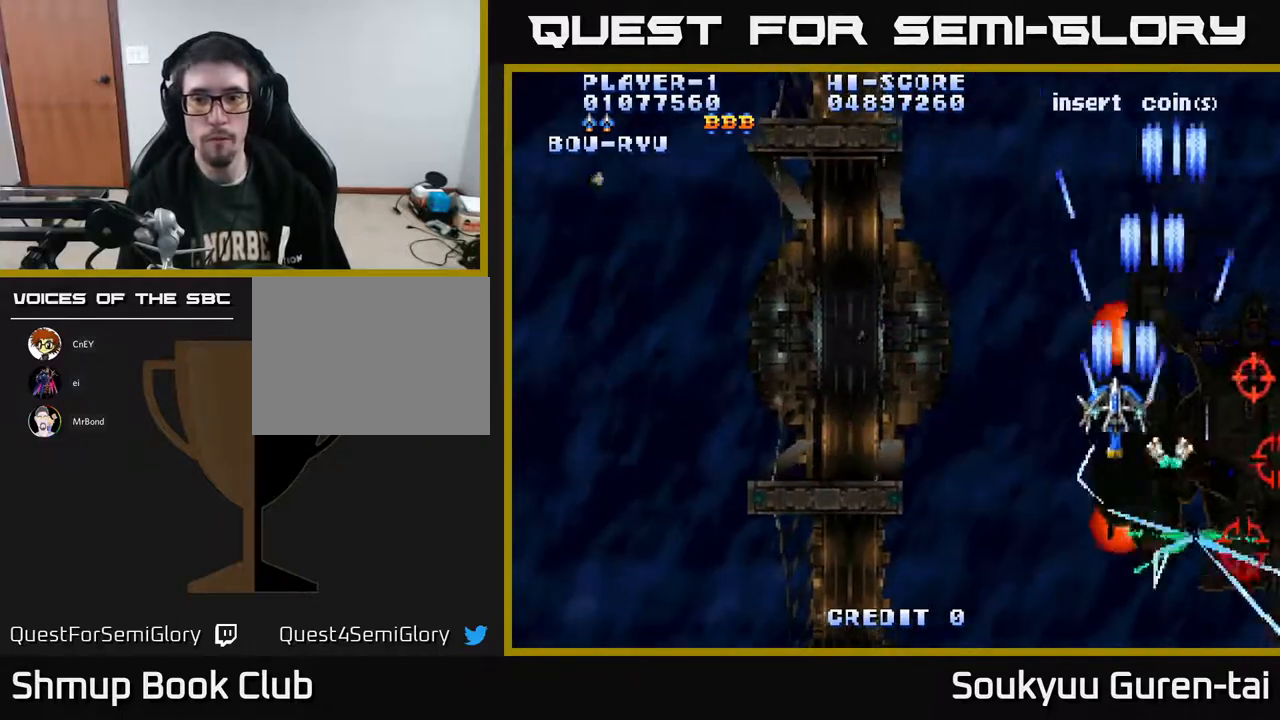
{"buttons": ["A", "DPAD_DOWN", "DPAD_RIGHT"], "right_stick": "center", "events": [[133, "DPAD_DOWN", "down"], [217, "DPAD_LEFT", "up"], [267, "DPAD_RIGHT", "down"]]}
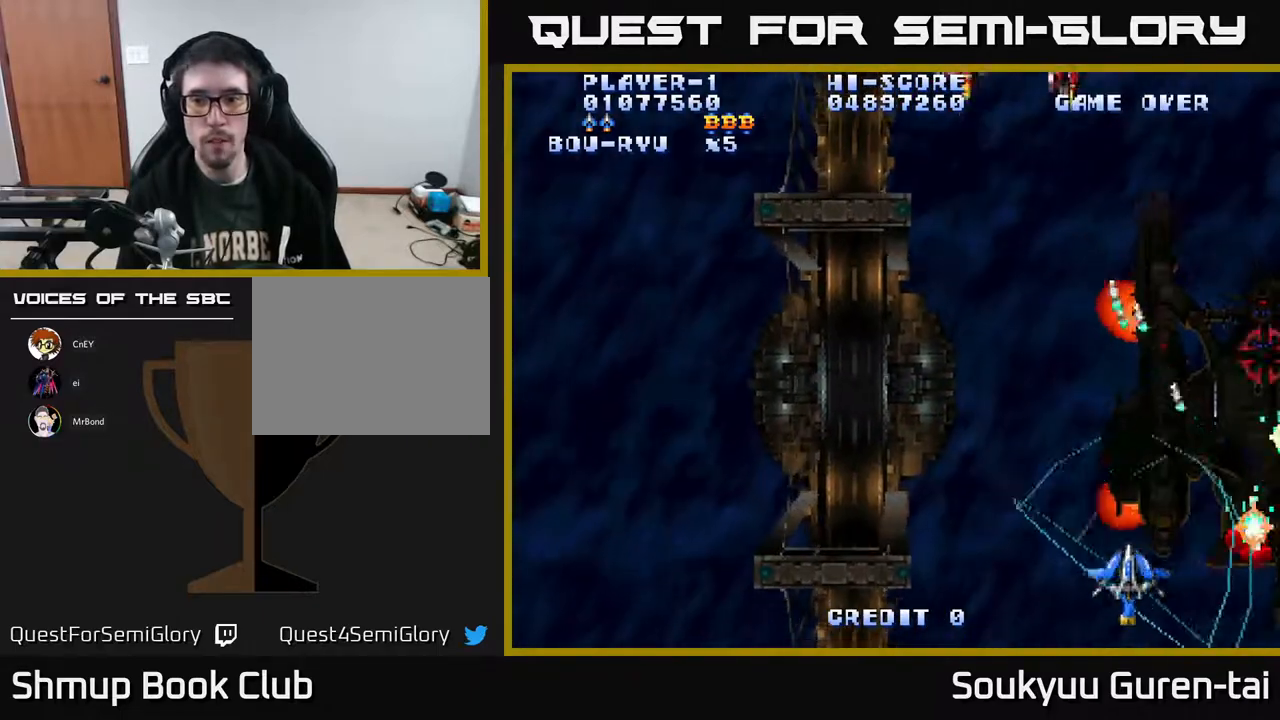
{"buttons": ["A", "DPAD_UP", "DPAD_LEFT"], "right_stick": "center", "events": [[50, "DPAD_DOWN", "up"], [133, "DPAD_UP", "down"], [200, "DPAD_RIGHT", "up"], [367, "DPAD_LEFT", "down"]]}
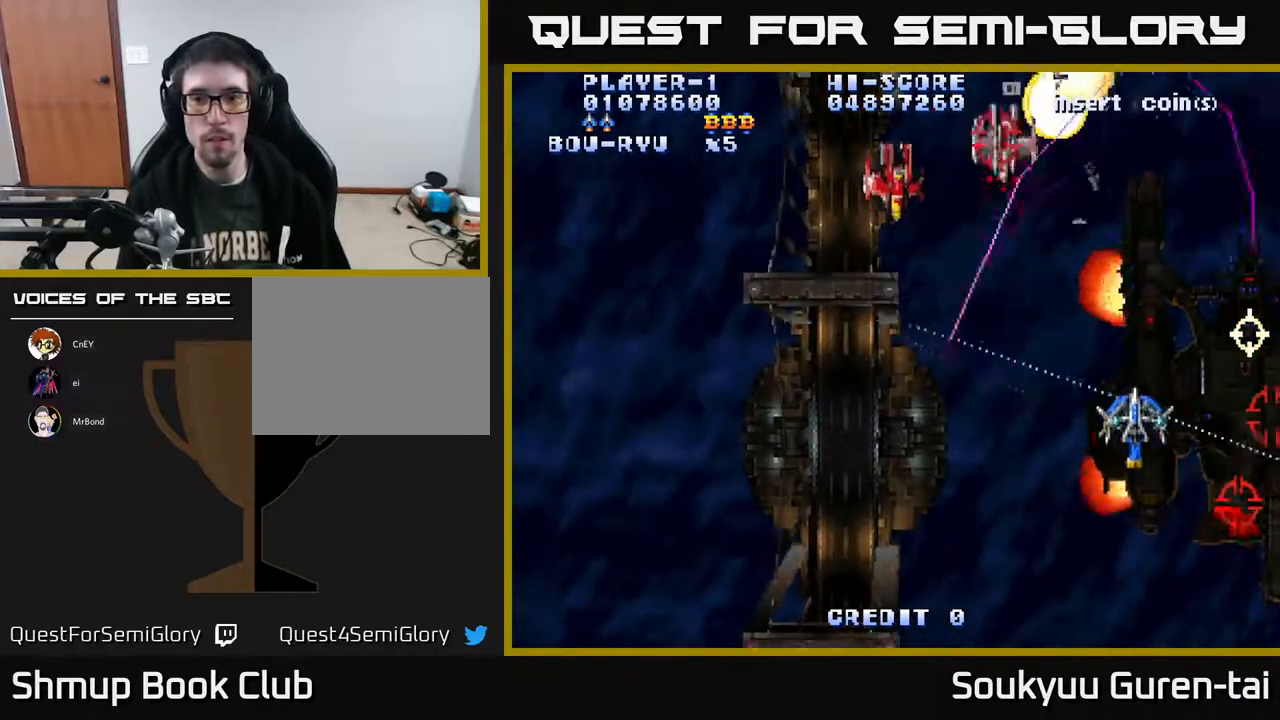
{"buttons": ["A", "DPAD_DOWN", "DPAD_RIGHT"], "right_stick": "center", "events": [[233, "DPAD_UP", "up"], [317, "DPAD_DOWN", "down"], [333, "DPAD_LEFT", "up"], [383, "DPAD_RIGHT", "down"]]}
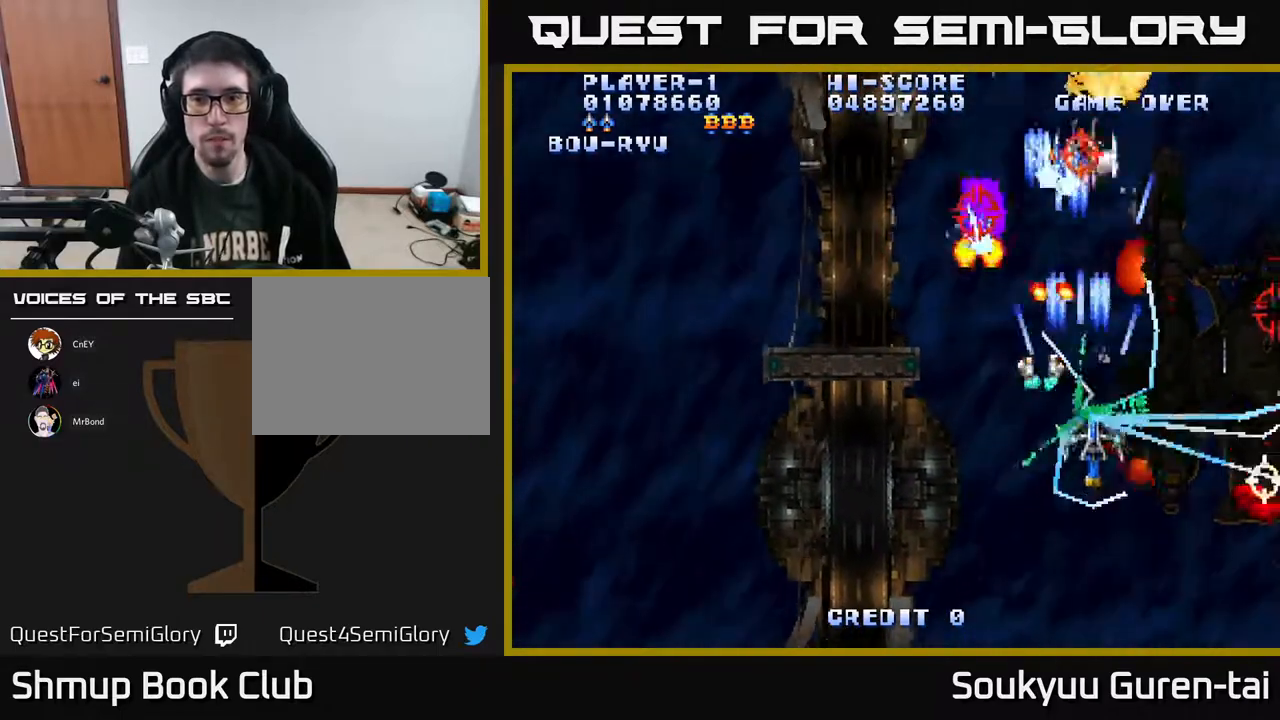
{"buttons": ["A", "DPAD_UP"], "right_stick": "center", "events": [[283, "DPAD_DOWN", "up"], [350, "DPAD_UP", "down"], [417, "DPAD_RIGHT", "up"]]}
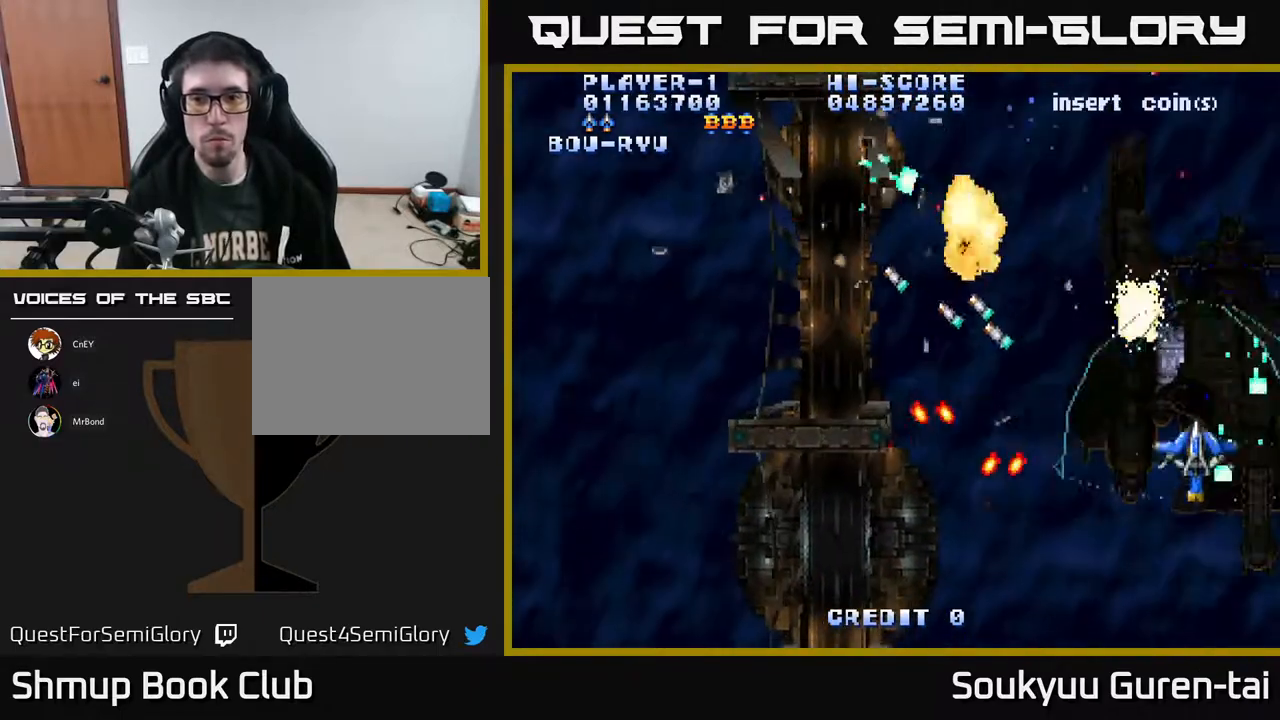
{"buttons": ["A", "DPAD_LEFT"], "right_stick": "center", "events": [[83, "DPAD_LEFT", "down"], [333, "DPAD_UP", "up"]]}
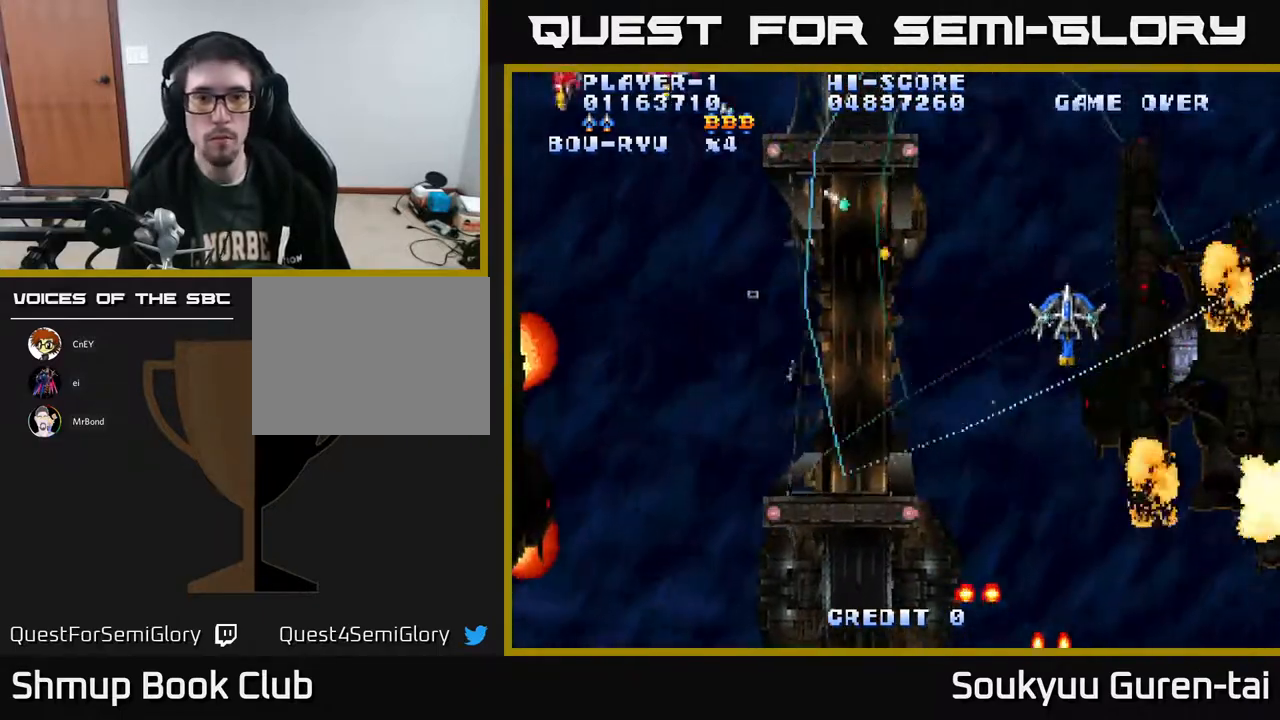
{"buttons": ["A", "DPAD_LEFT"], "right_stick": "center", "events": []}
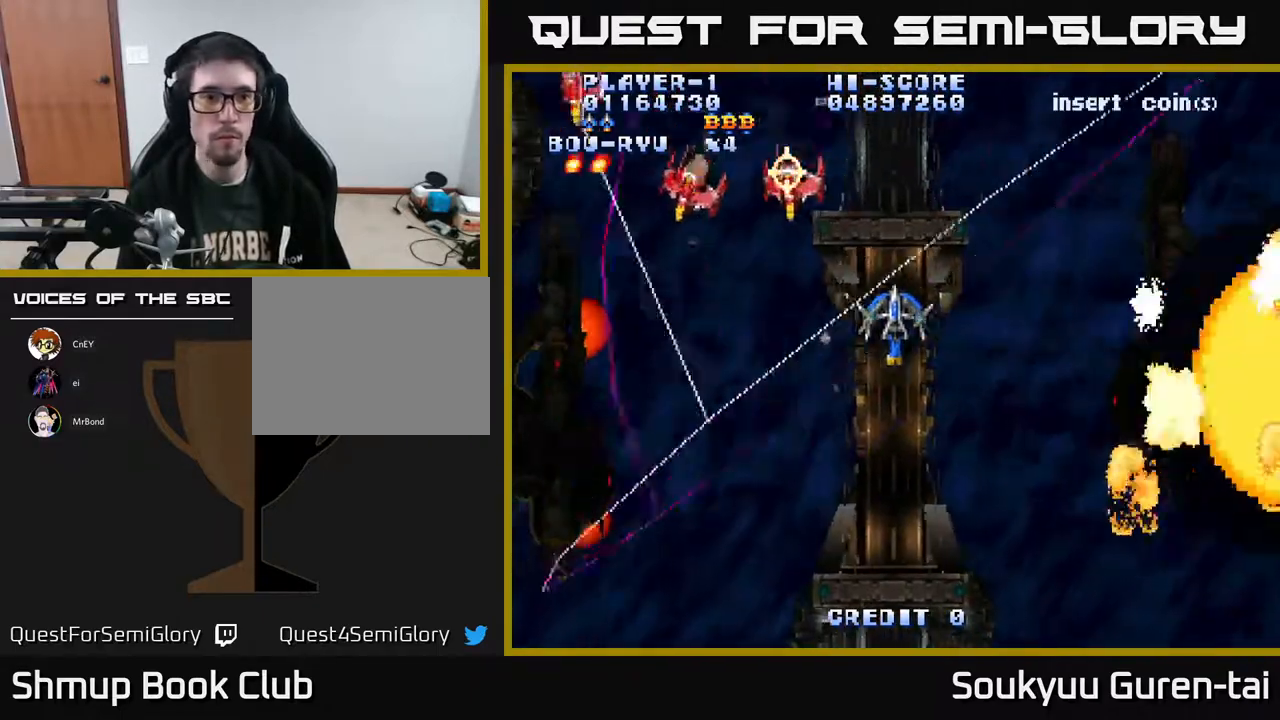
{"buttons": ["DPAD_UP"], "right_stick": "center", "events": [[50, "DPAD_UP", "down"], [117, "DPAD_UP", "up"], [167, "DPAD_DOWN", "down"], [250, "A", "up"], [250, "DPAD_LEFT", "up"], [300, "A", "down"], [383, "A", "up"], [467, "DPAD_DOWN", "up"], [500, "DPAD_UP", "down"]]}
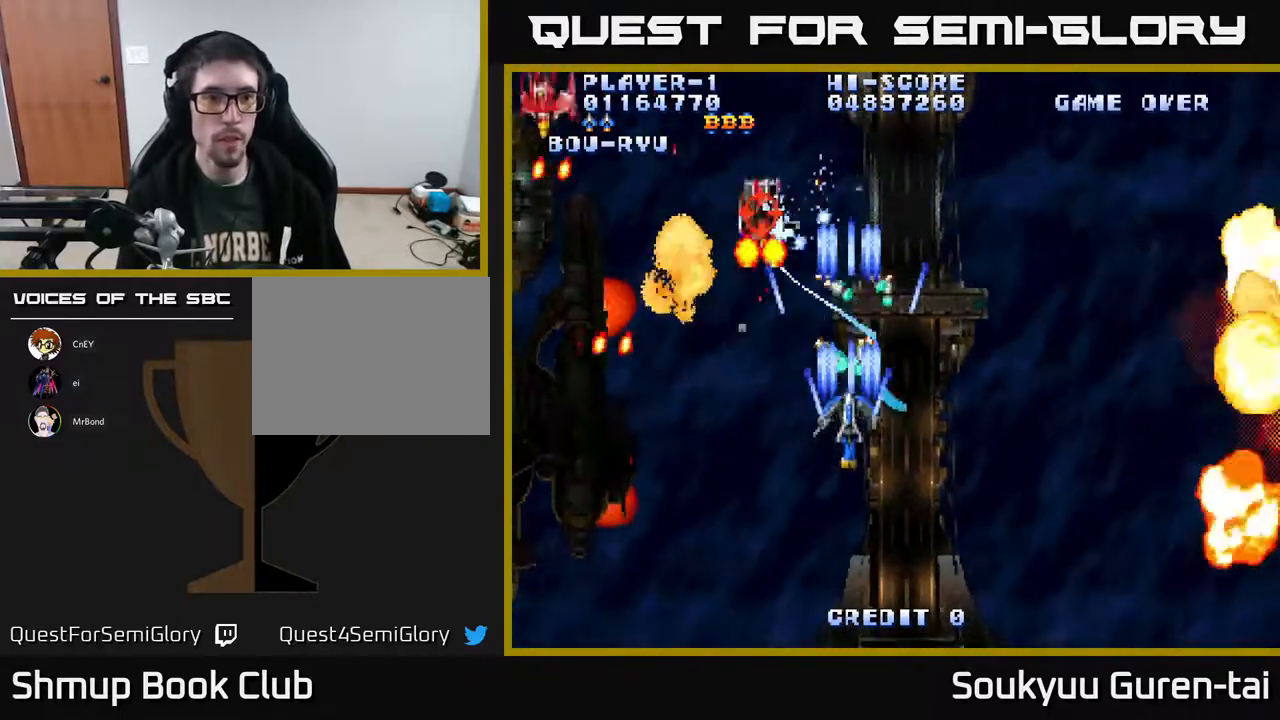
{"buttons": ["A", "DPAD_UP", "DPAD_LEFT"], "right_stick": "center", "events": [[50, "DPAD_LEFT", "down"], [167, "A", "down"], [200, "DPAD_UP", "up"], [217, "A", "up"], [267, "A", "down"], [367, "A", "up"], [383, "DPAD_UP", "down"], [433, "A", "down"]]}
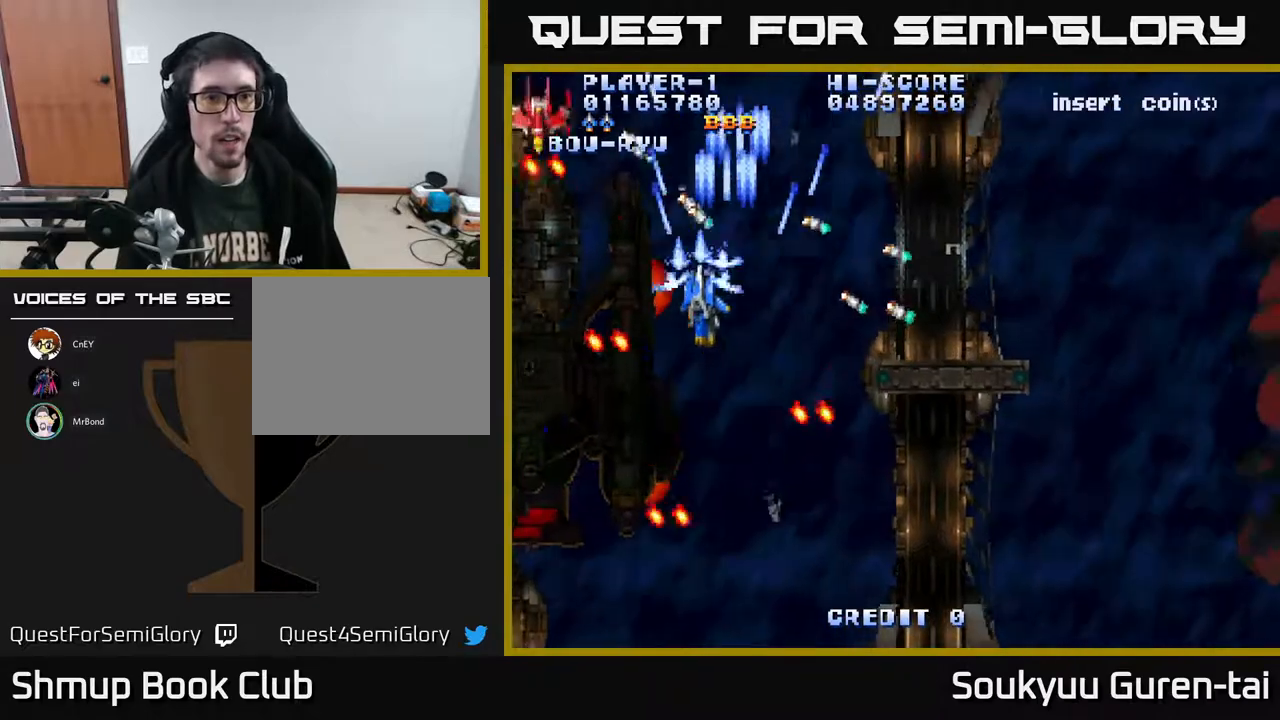
{"buttons": ["A", "DPAD_RIGHT"], "right_stick": "center"}
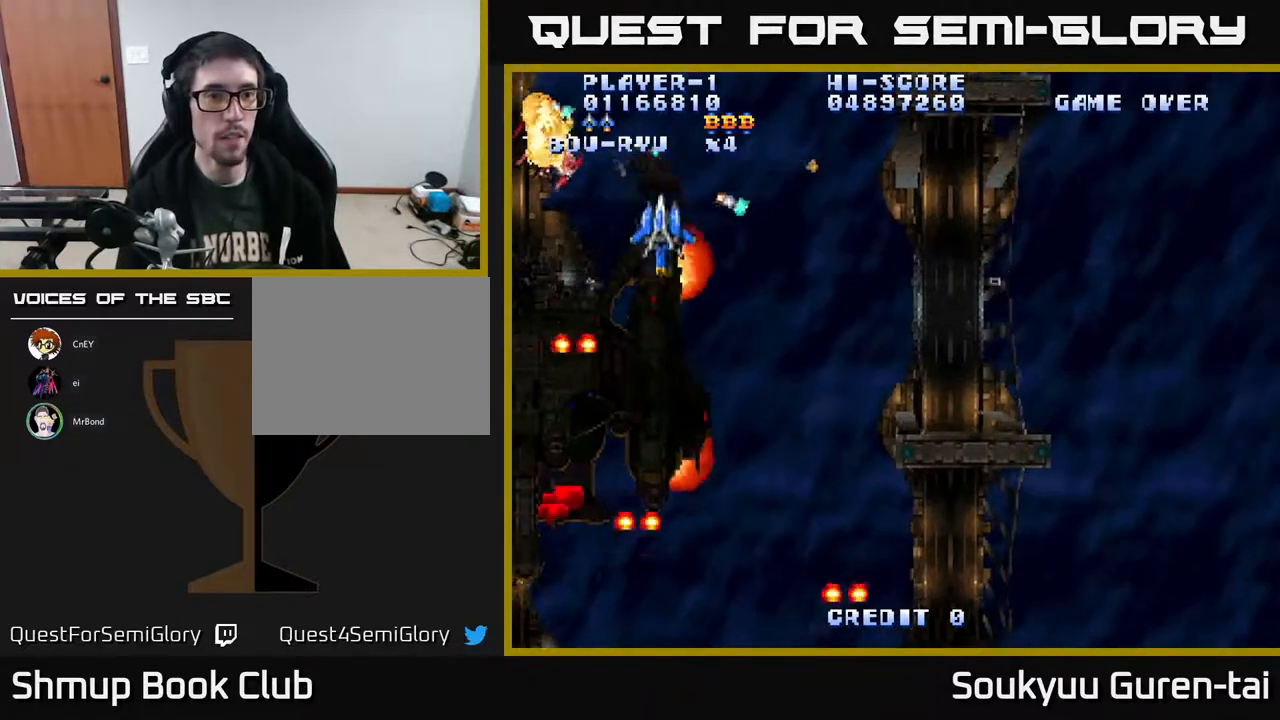
{"buttons": ["A", "DPAD_DOWN", "DPAD_LEFT"], "right_stick": "center", "events": [[50, "DPAD_DOWN", "down"], [233, "DPAD_DOWN", "up"], [333, "DPAD_DOWN", "down"], [367, "DPAD_RIGHT", "up"], [417, "DPAD_LEFT", "down"]]}
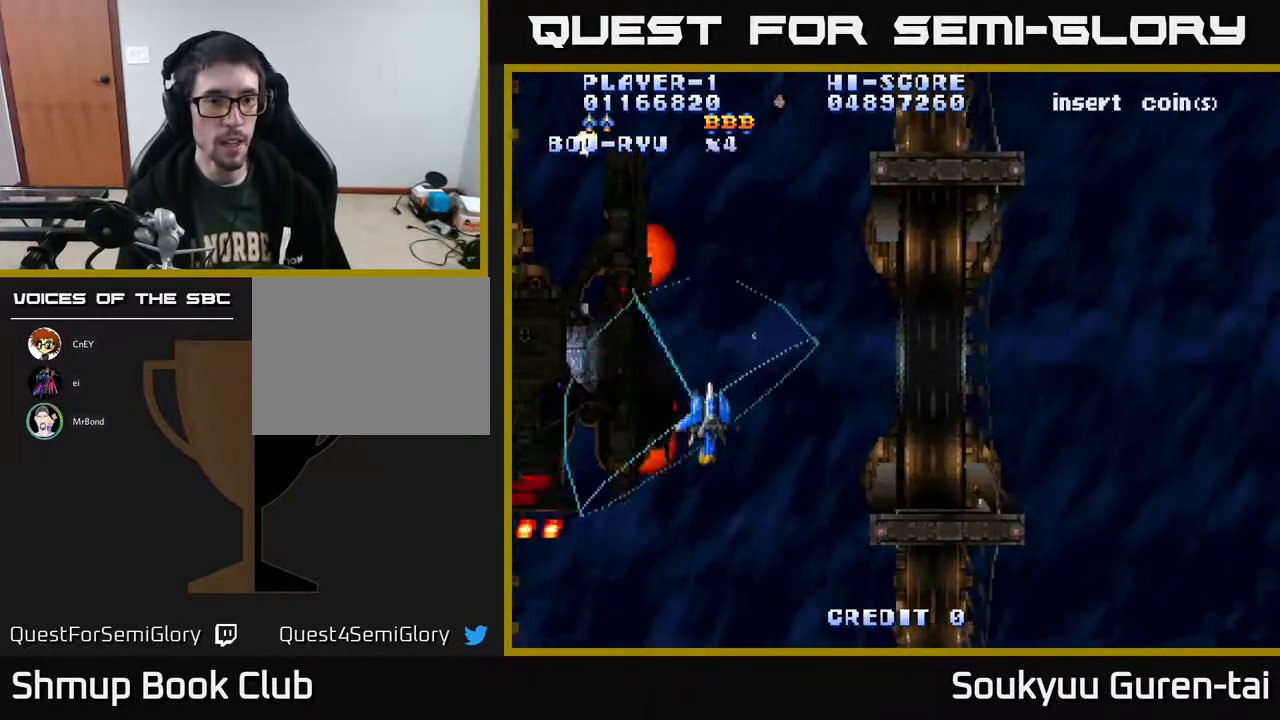
{"buttons": ["A", "DPAD_UP"], "right_stick": "center", "events": [[250, "DPAD_DOWN", "up"], [350, "DPAD_UP", "down"], [467, "DPAD_LEFT", "up"]]}
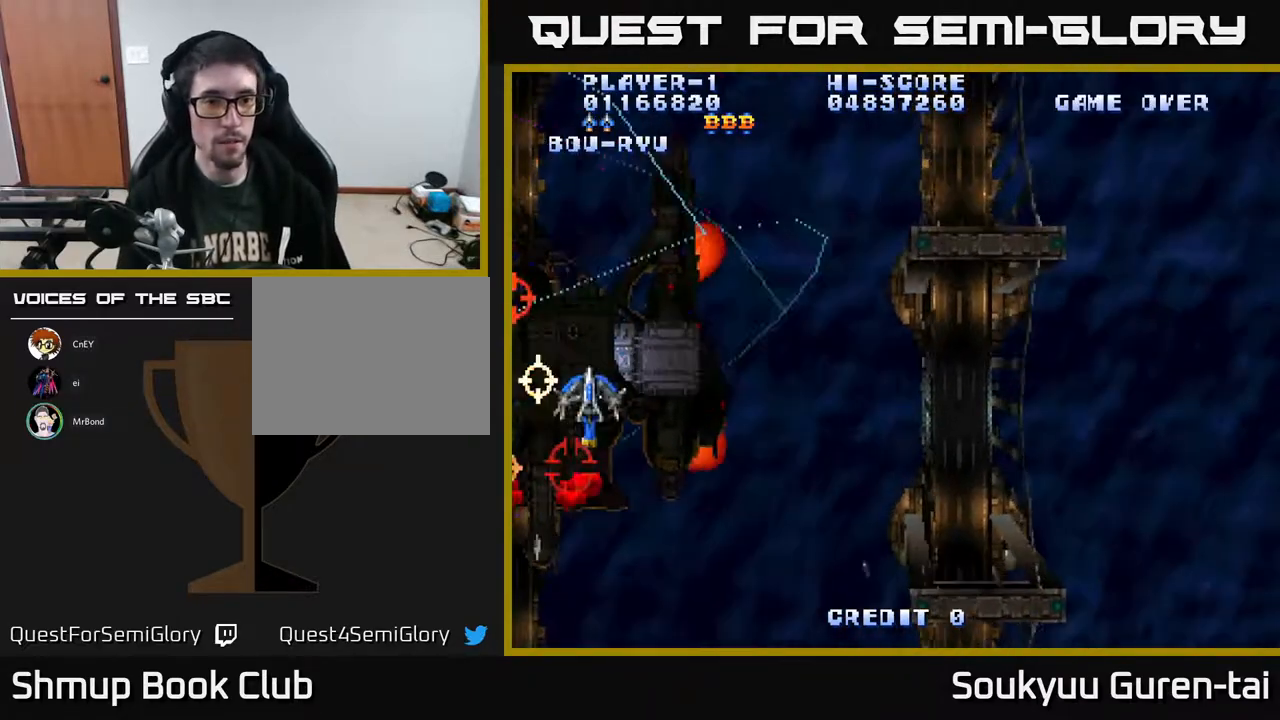
{"buttons": ["A", "DPAD_DOWN", "DPAD_LEFT"], "right_stick": "center", "events": [[50, "DPAD_RIGHT", "down"], [183, "DPAD_UP", "up"], [233, "DPAD_DOWN", "down"], [400, "DPAD_RIGHT", "up"], [450, "DPAD_LEFT", "down"]]}
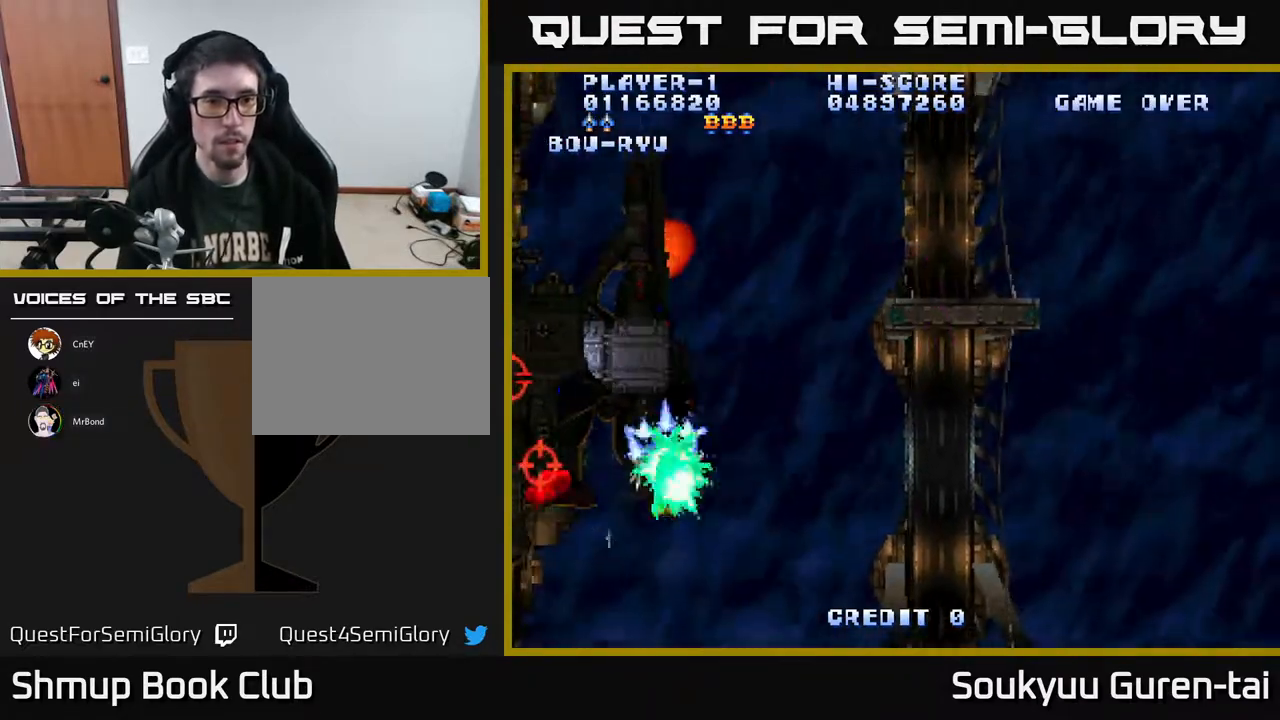
{"buttons": ["A", "DPAD_DOWN", "DPAD_RIGHT"], "right_stick": "center", "events": [[17, "DPAD_DOWN", "up"], [167, "DPAD_DOWN", "down"], [200, "DPAD_LEFT", "up"], [283, "DPAD_RIGHT", "down"]]}
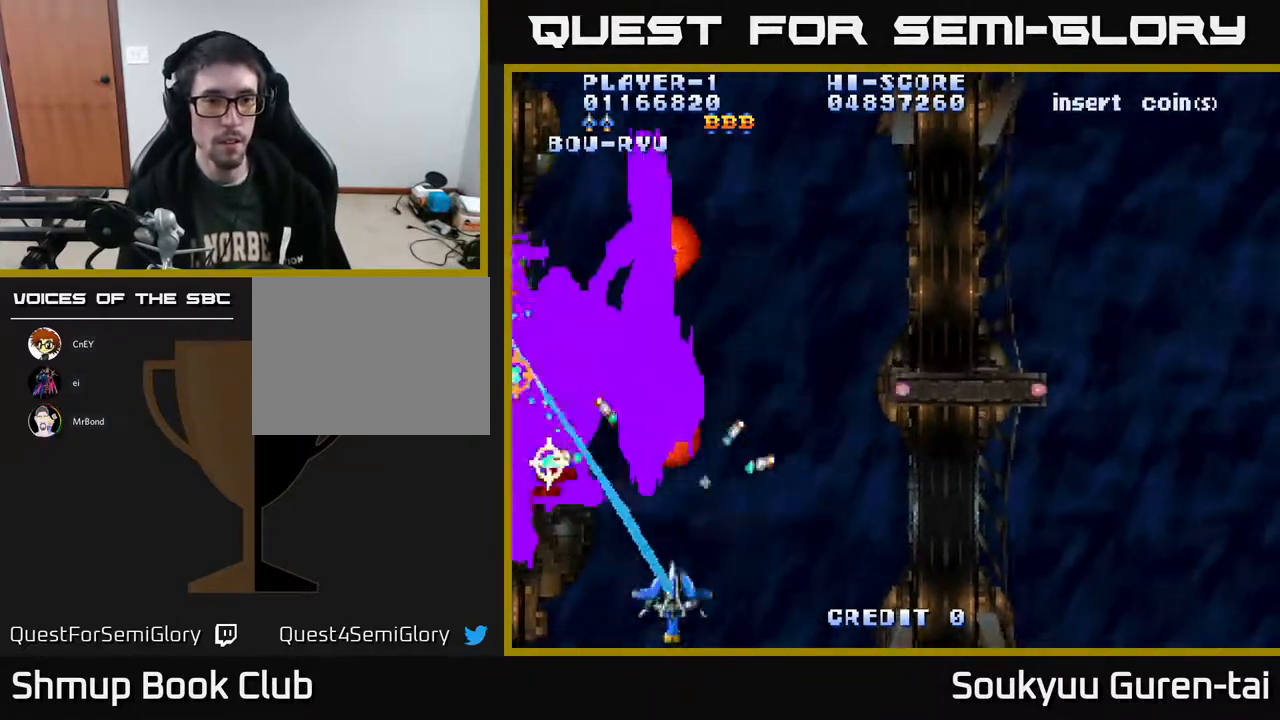
{"buttons": ["A", "DPAD_UP", "DPAD_LEFT"], "right_stick": "center", "events": [[33, "DPAD_RIGHT", "up"], [67, "DPAD_LEFT", "down"], [83, "DPAD_DOWN", "up"], [250, "DPAD_UP", "down"]]}
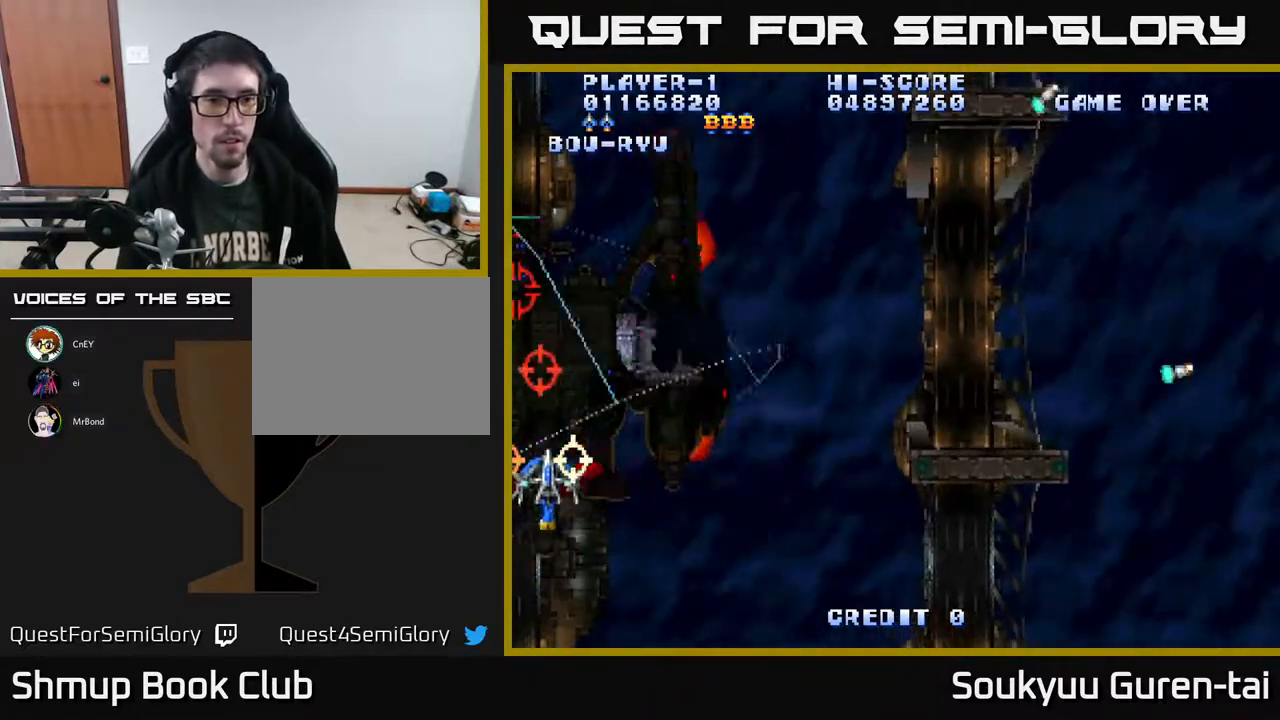
{"buttons": ["A", "DPAD_DOWN", "DPAD_RIGHT"], "right_stick": "center", "events": [[67, "DPAD_LEFT", "up"], [100, "DPAD_RIGHT", "down"], [133, "DPAD_UP", "up"], [433, "DPAD_DOWN", "down"]]}
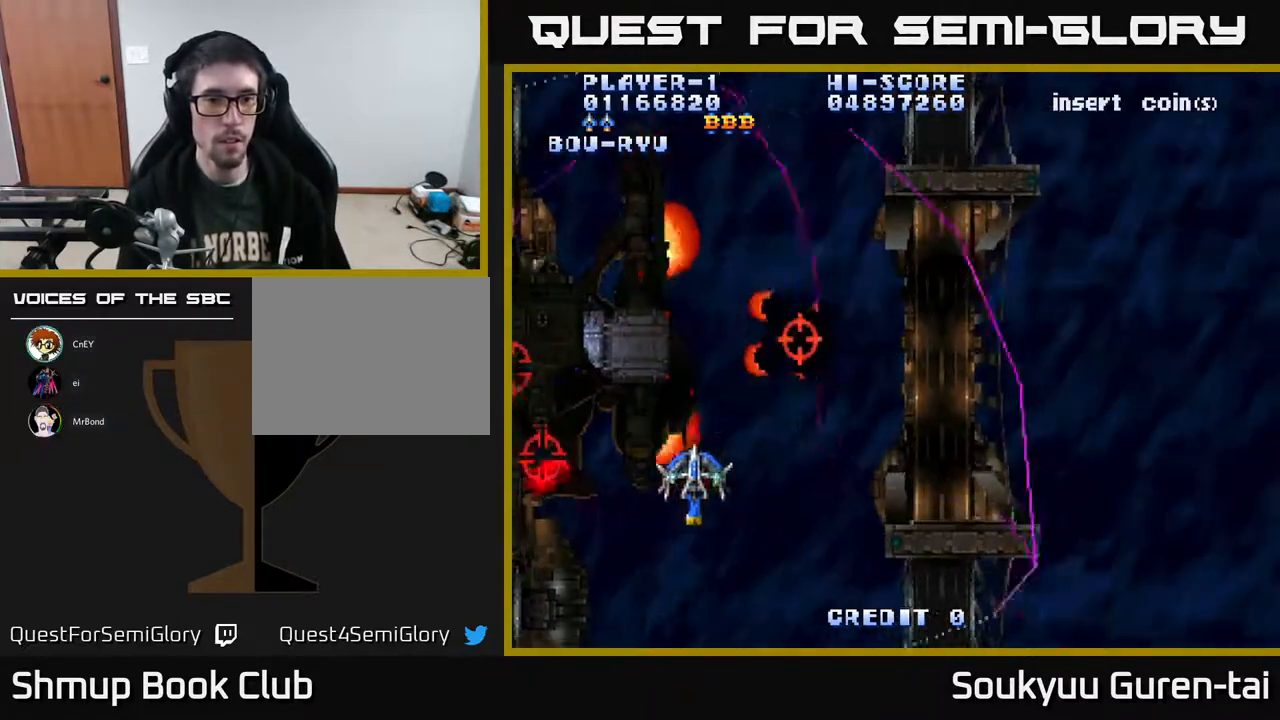
{"buttons": ["A", "DPAD_LEFT"], "right_stick": "center", "events": [[33, "DPAD_DOWN", "up"], [133, "DPAD_DOWN", "down"], [167, "DPAD_RIGHT", "up"], [200, "DPAD_LEFT", "down"], [283, "DPAD_DOWN", "up"]]}
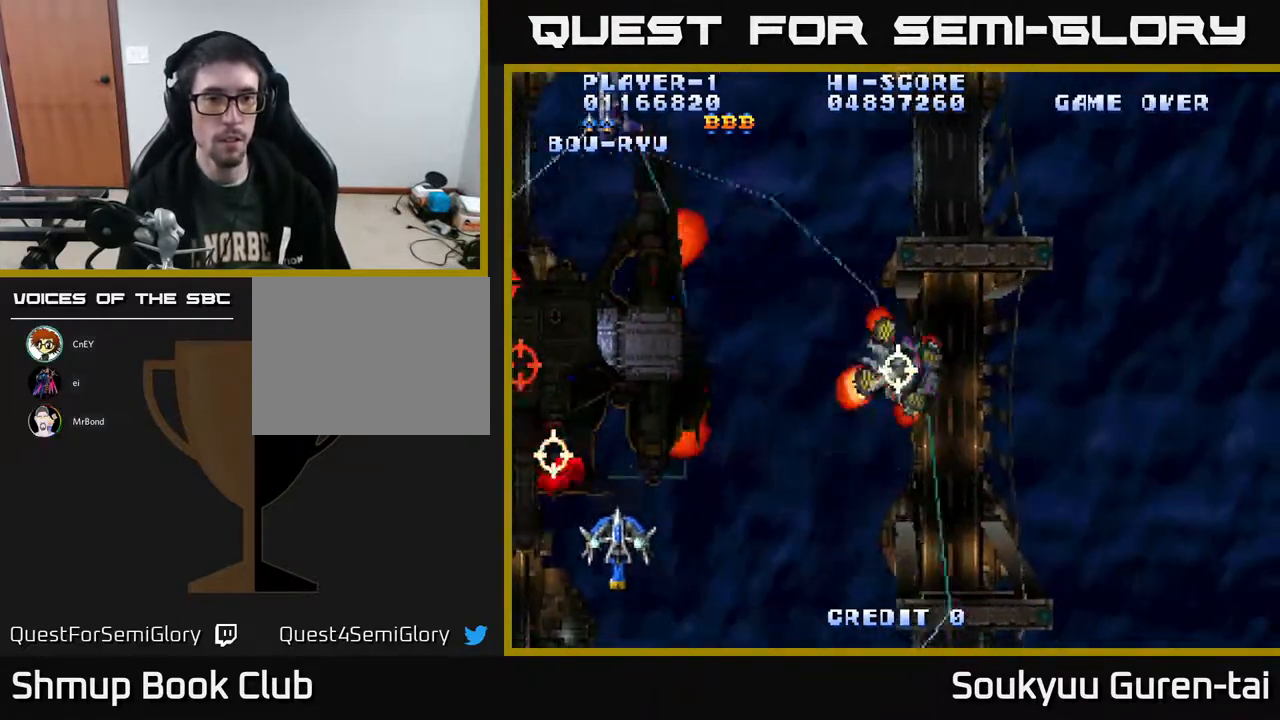
{"buttons": ["A", "DPAD_UP", "DPAD_LEFT"], "right_stick": "center", "events": [[33, "DPAD_UP", "down"], [83, "DPAD_LEFT", "up"], [133, "DPAD_RIGHT", "down"], [283, "DPAD_RIGHT", "up"], [483, "DPAD_LEFT", "down"]]}
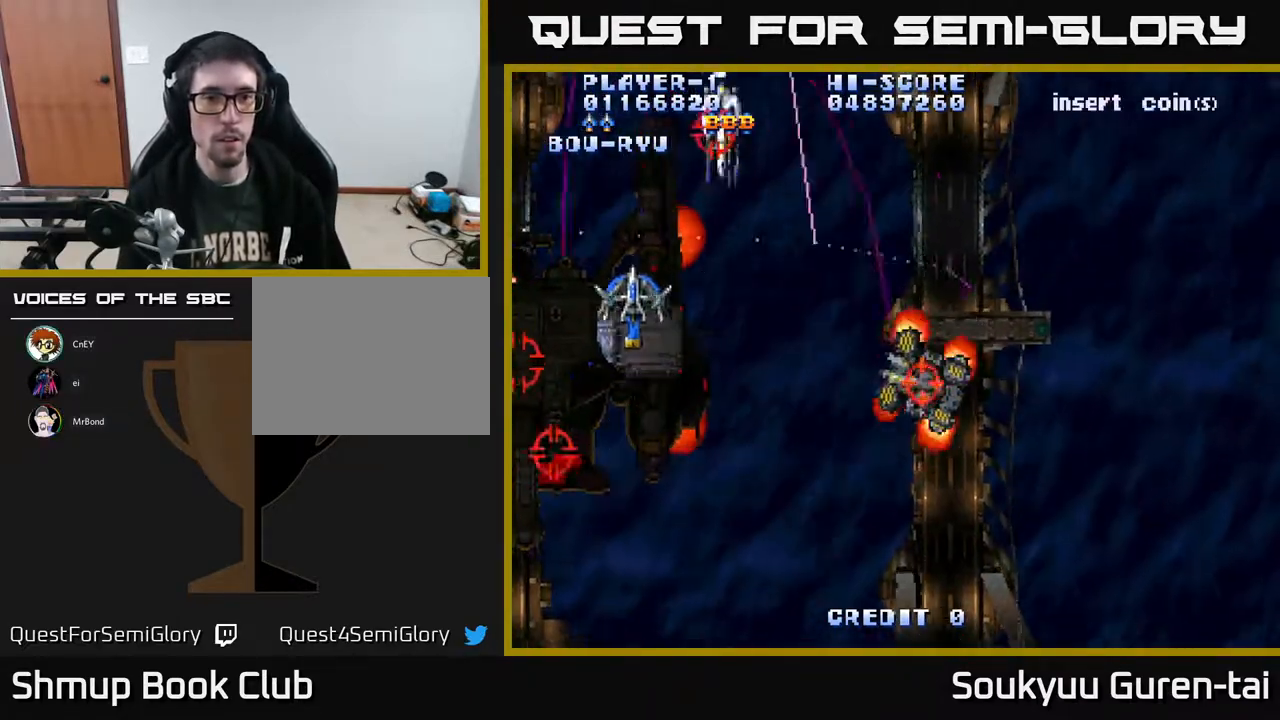
{"buttons": ["A", "DPAD_DOWN"], "right_stick": "center", "events": [[33, "DPAD_UP", "up"], [100, "DPAD_DOWN", "down"], [133, "DPAD_LEFT", "up"]]}
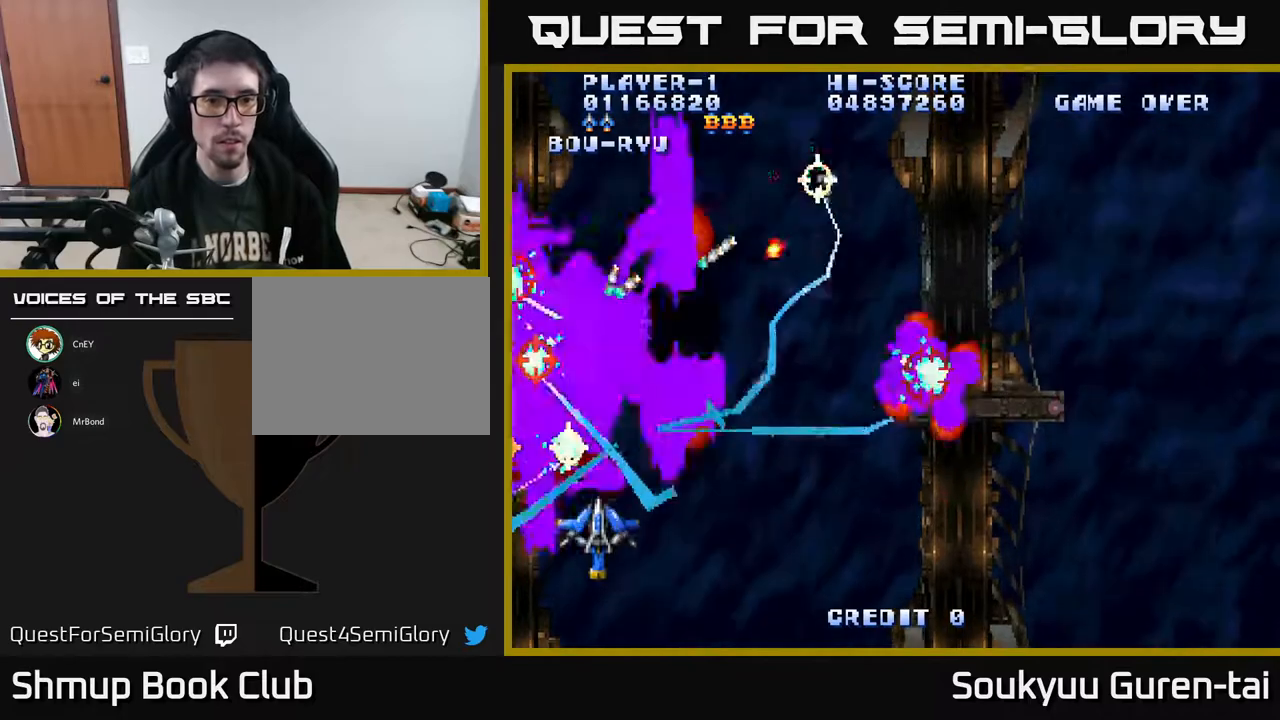
{"buttons": ["A", "DPAD_RIGHT"], "right_stick": "center", "events": [[50, "DPAD_DOWN", "up"], [283, "DPAD_RIGHT", "down"]]}
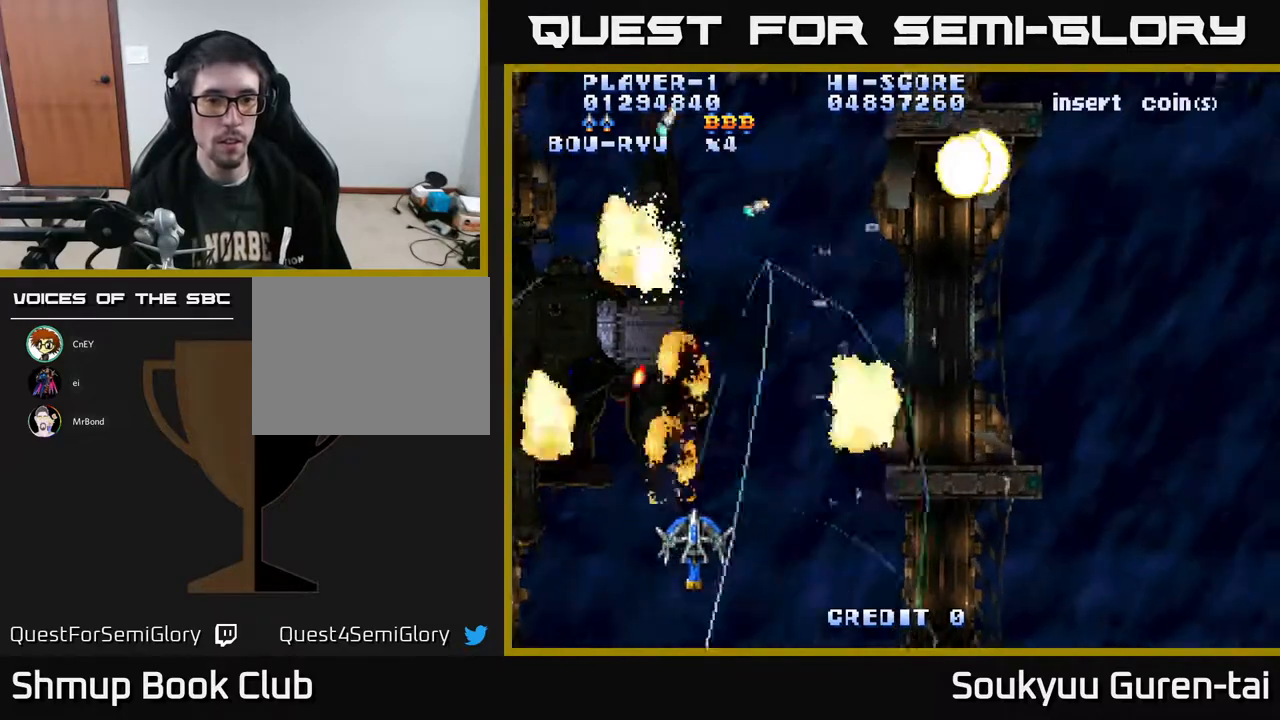
{"buttons": ["A", "DPAD_UP", "DPAD_RIGHT"], "right_stick": "center", "events": [[33, "DPAD_UP", "down"], [317, "DPAD_RIGHT", "up"], [317, "DPAD_UP", "up"], [367, "DPAD_LEFT", "down"], [467, "DPAD_LEFT", "up"], [500, "DPAD_RIGHT", "down"], [500, "DPAD_UP", "down"]]}
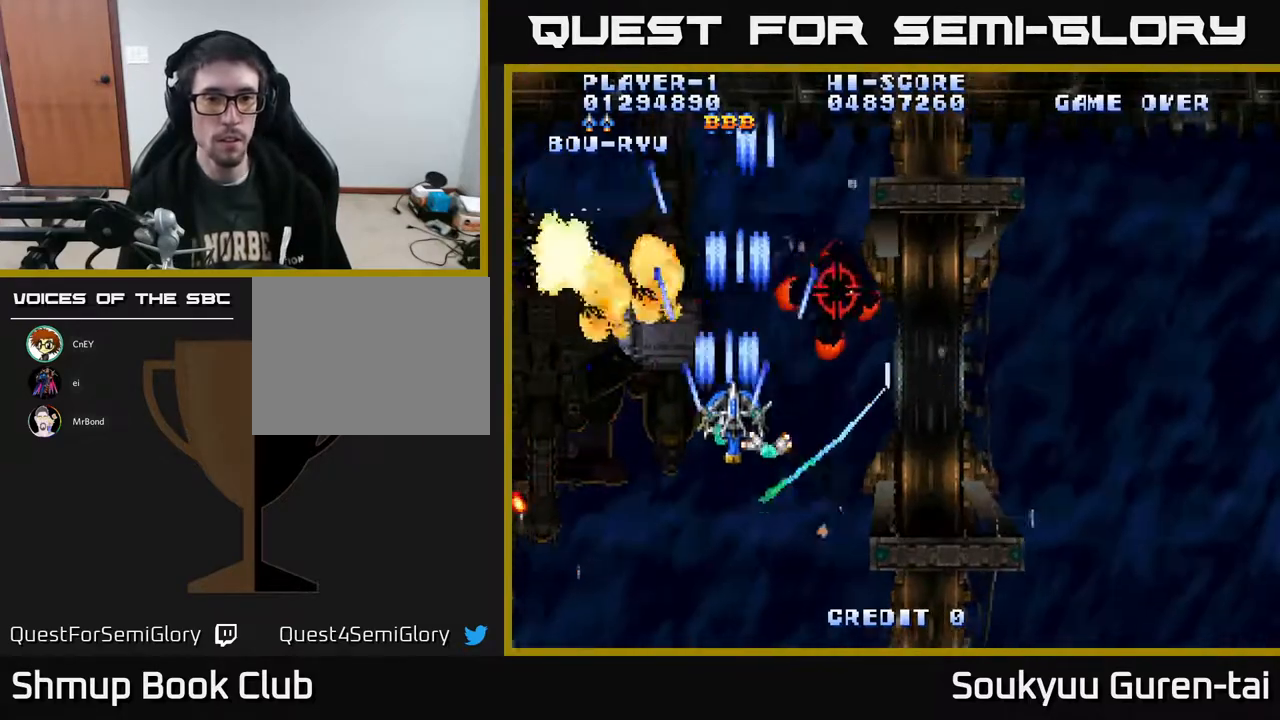
{"buttons": ["A"], "right_stick": "center", "events": [[200, "DPAD_UP", "up"], [317, "DPAD_RIGHT", "up"]]}
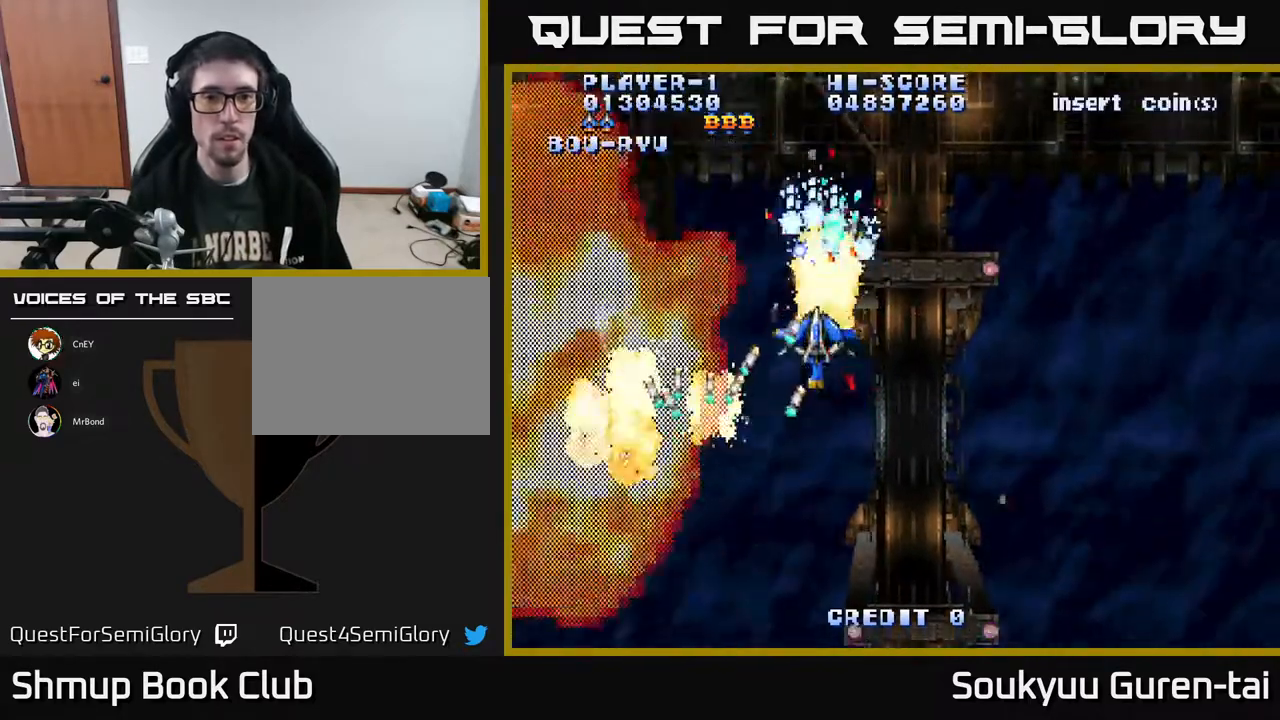
{"buttons": ["A"], "right_stick": "center", "events": [[67, "DPAD_RIGHT", "down"], [367, "DPAD_RIGHT", "up"]]}
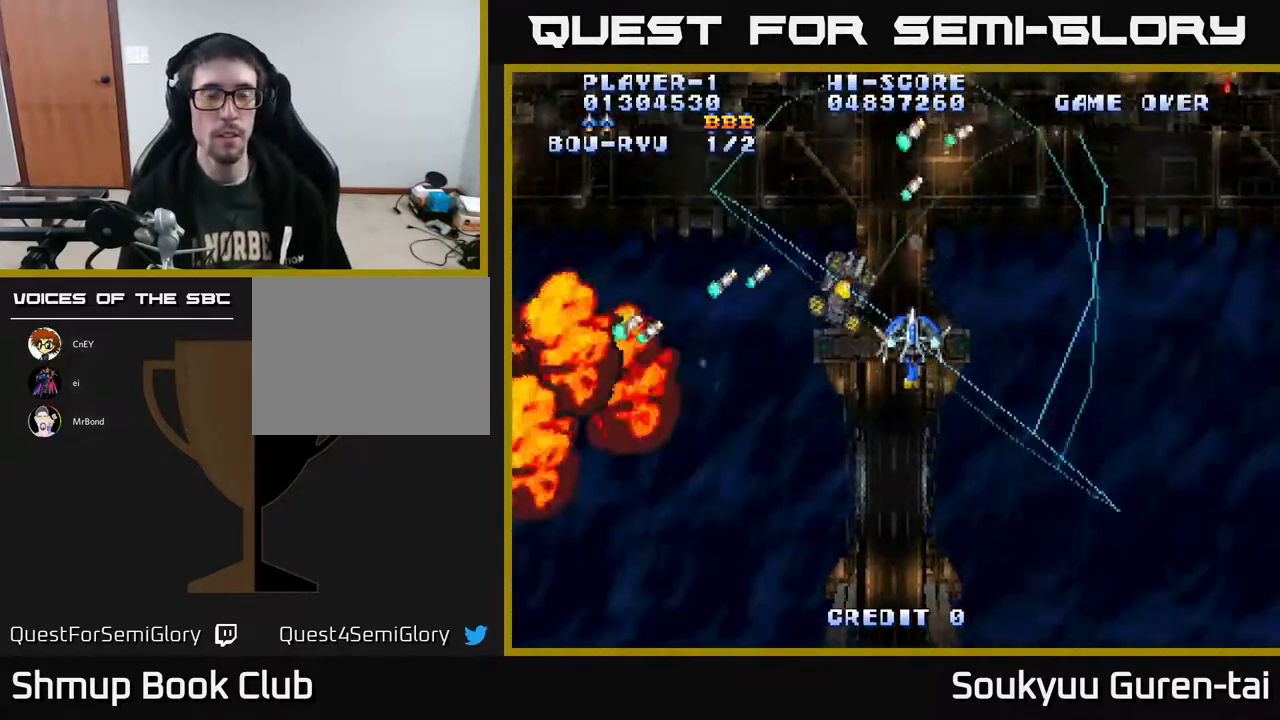
{"buttons": ["A"], "right_stick": "center", "events": [[67, "DPAD_UP", "down"], [117, "DPAD_LEFT", "down"], [250, "DPAD_LEFT", "up"], [250, "DPAD_UP", "up"]]}
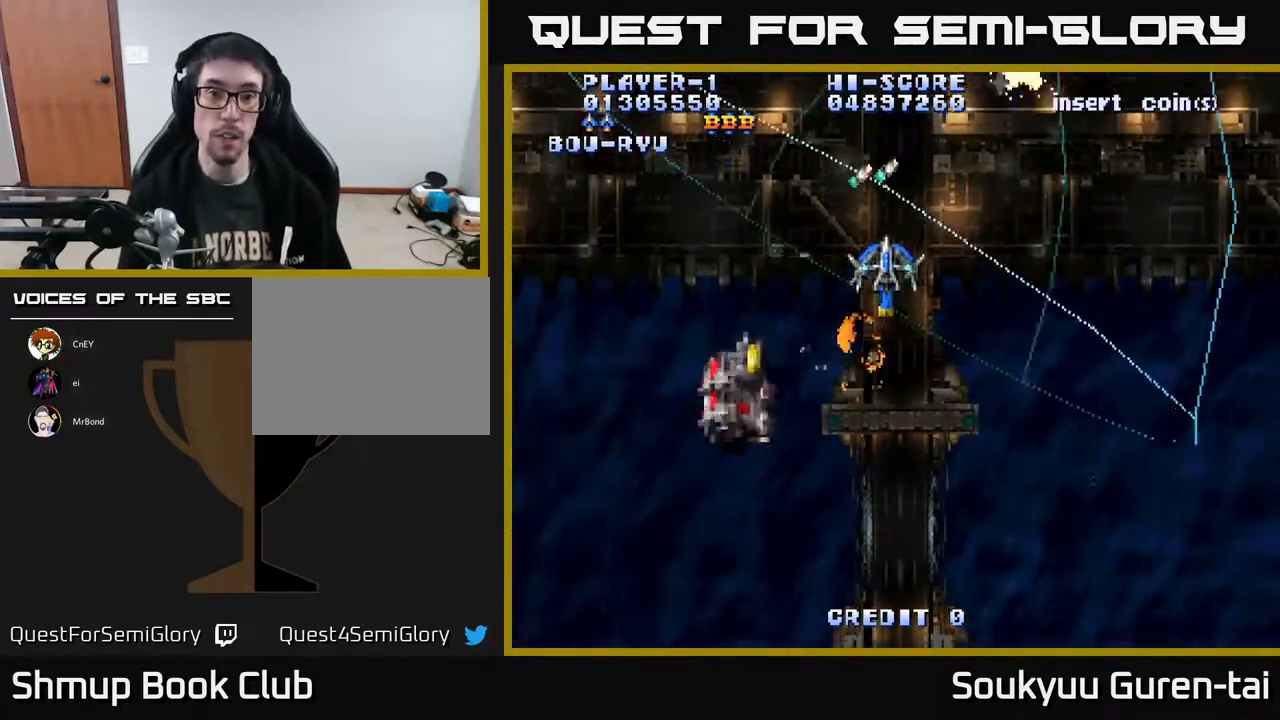
{"buttons": ["A", "DPAD_UP"], "right_stick": "center", "events": [[50, "DPAD_DOWN", "down"], [400, "DPAD_DOWN", "up"], [450, "DPAD_UP", "down"]]}
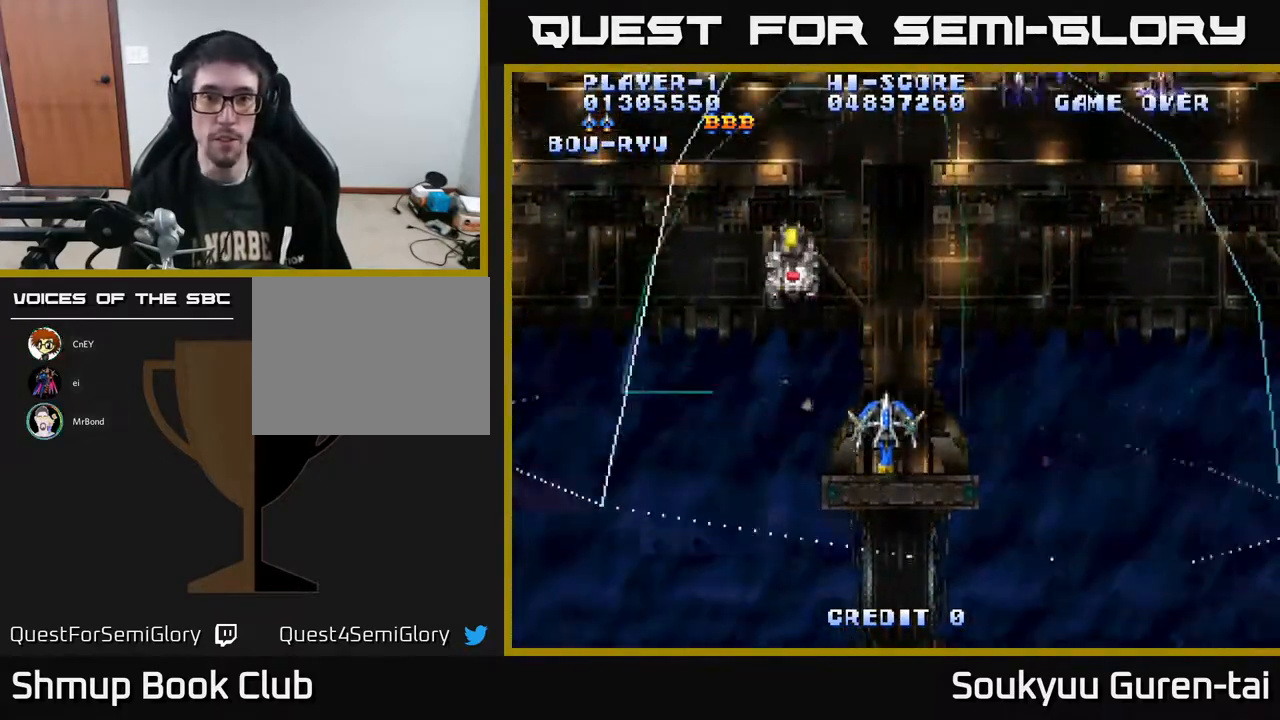
{"buttons": ["A", "DPAD_RIGHT"], "right_stick": "center", "events": [[67, "DPAD_RIGHT", "down"], [467, "DPAD_UP", "up"]]}
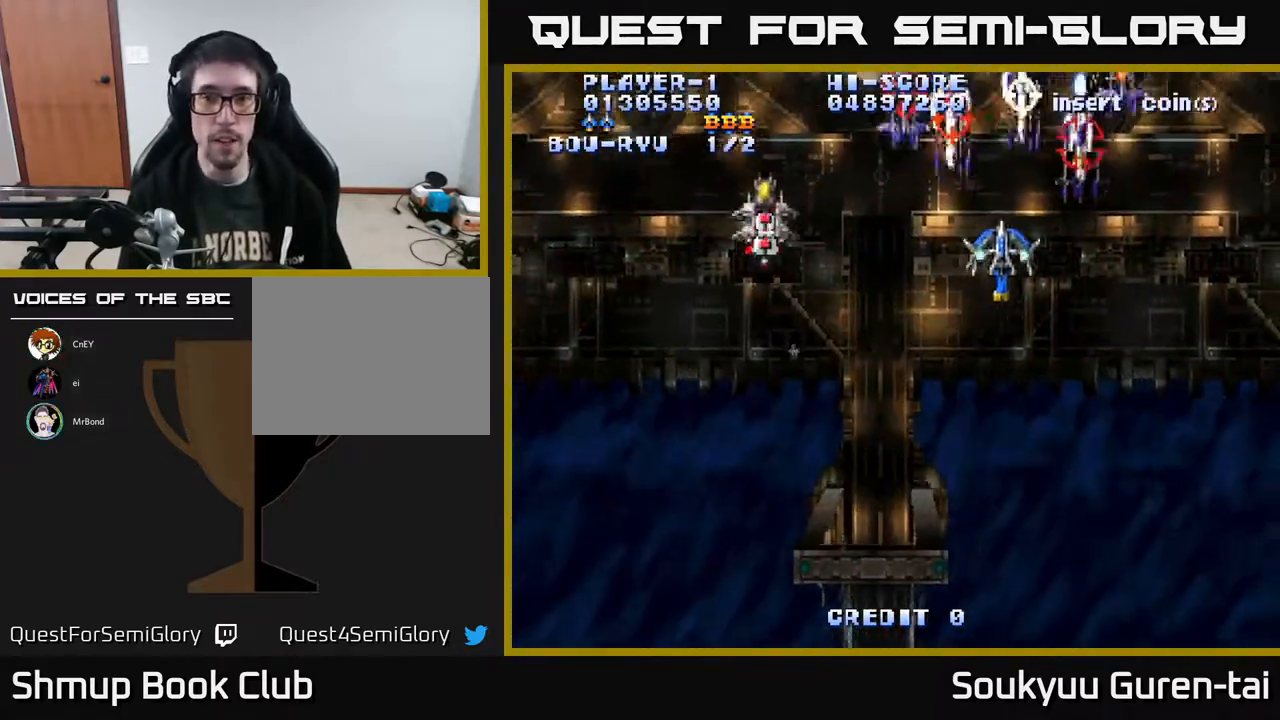
{"buttons": ["A", "DPAD_DOWN", "DPAD_LEFT"], "right_stick": "center", "events": [[17, "DPAD_DOWN", "down"], [67, "DPAD_RIGHT", "up"], [433, "DPAD_LEFT", "down"]]}
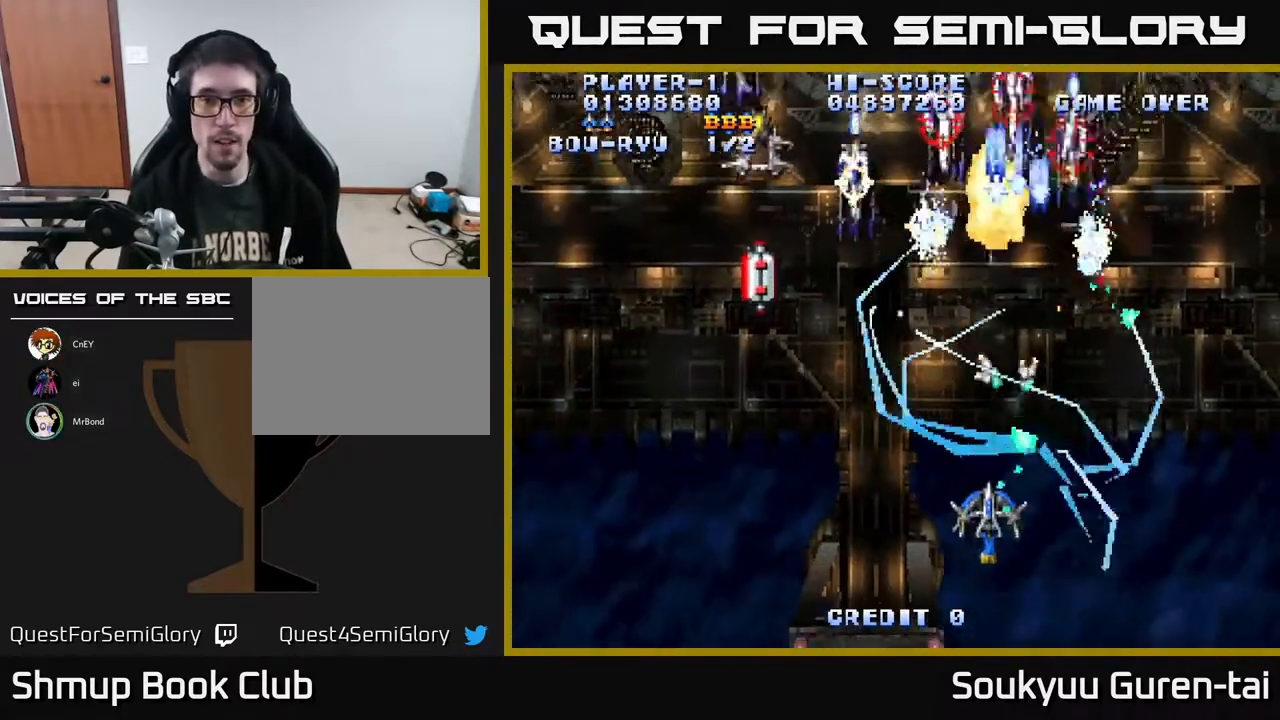
{"buttons": ["A", "DPAD_LEFT"], "right_stick": "center", "events": [[67, "DPAD_DOWN", "up"], [217, "DPAD_DOWN", "down"], [267, "DPAD_LEFT", "up"], [317, "DPAD_DOWN", "up"], [333, "DPAD_RIGHT", "down"], [350, "DPAD_RIGHT", "up"], [350, "DPAD_UP", "down"], [450, "DPAD_LEFT", "down"], [500, "DPAD_UP", "up"]]}
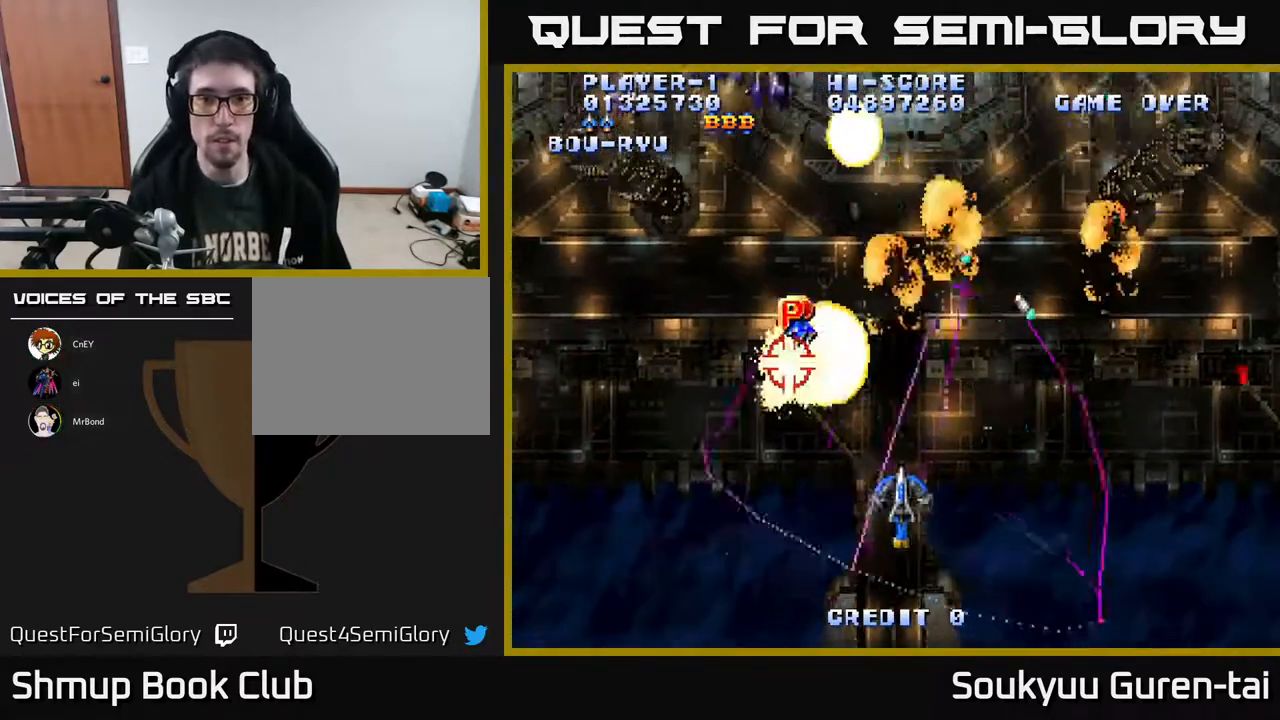
{"buttons": ["A", "DPAD_UP", "DPAD_LEFT"], "right_stick": "center", "events": [[117, "DPAD_UP", "down"], [150, "DPAD_LEFT", "up"], [367, "DPAD_LEFT", "down"]]}
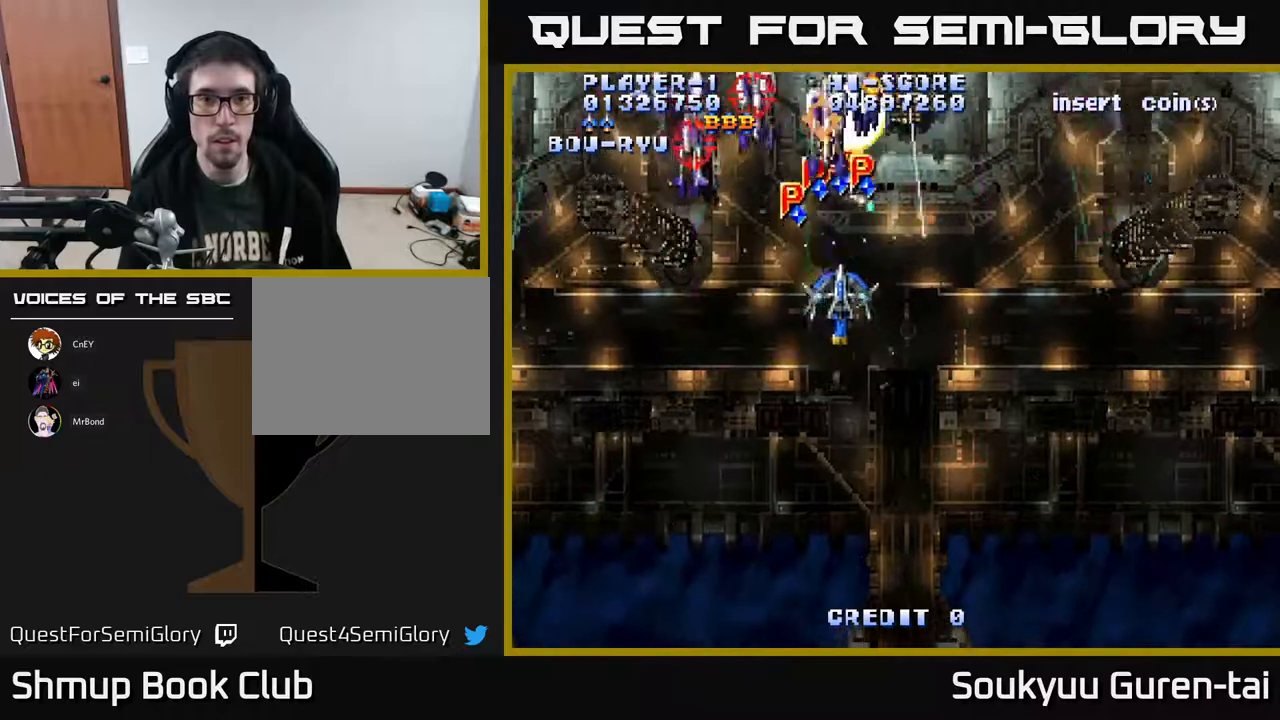
{"buttons": ["A", "DPAD_DOWN"], "right_stick": "center", "events": [[117, "DPAD_UP", "up"], [150, "DPAD_DOWN", "down"], [167, "DPAD_LEFT", "up"]]}
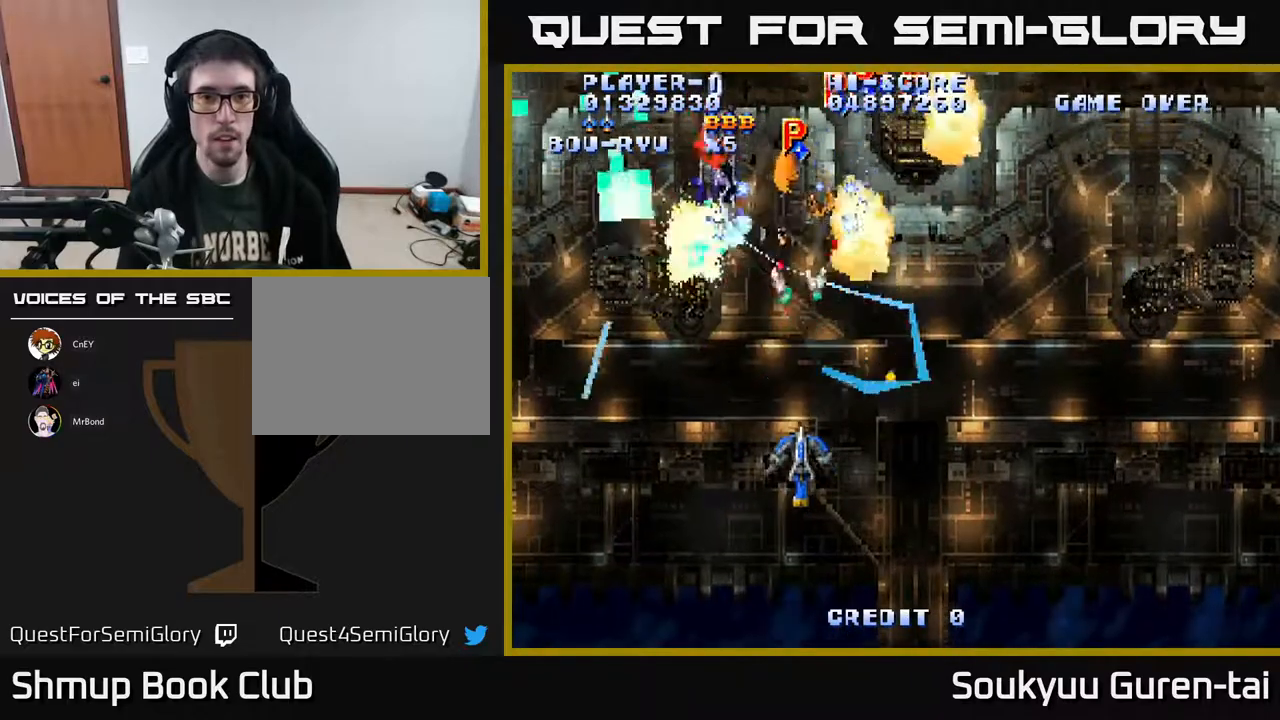
{"buttons": ["A", "DPAD_UP", "DPAD_LEFT"], "right_stick": "center", "events": [[33, "DPAD_RIGHT", "down"], [200, "DPAD_DOWN", "up"], [333, "DPAD_RIGHT", "up"], [333, "DPAD_UP", "down"], [433, "DPAD_LEFT", "down"]]}